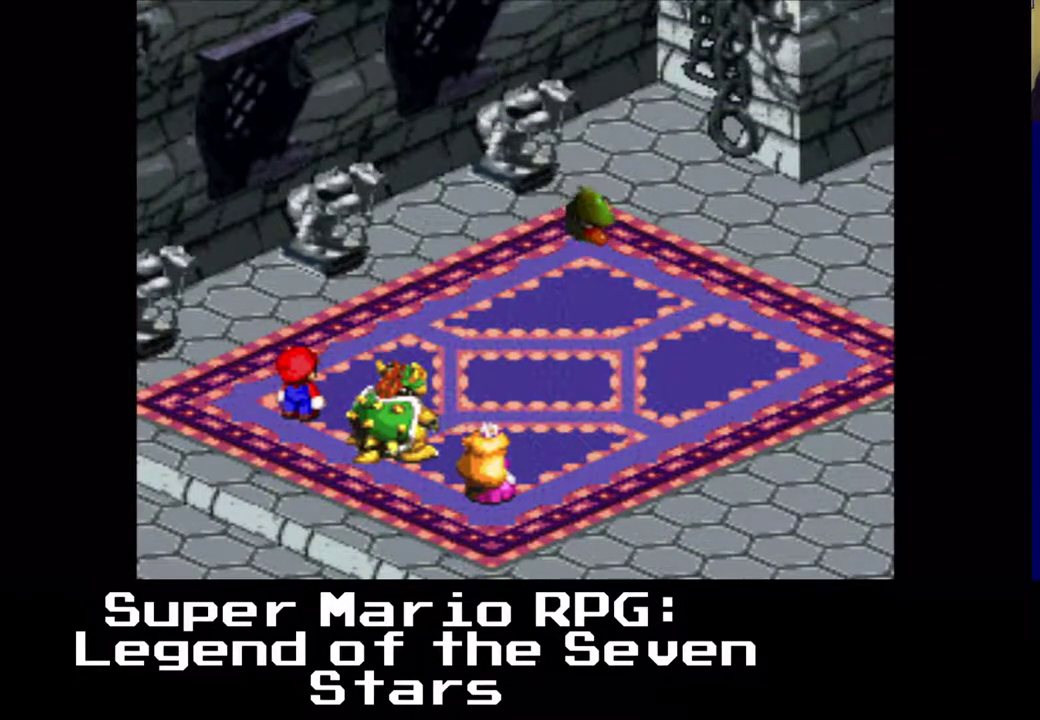
Gameplay with a controller (Xbox layout); each line is a JSON object with the inputs held at the frame after it. "events" lists button and stick changes between this image and that frame as [ms after this image, input, new state], when the widget could be followed in between. Not read: L3 R3 right_stick.
{"buttons": ["B"], "left_stick": "center", "events": [[350, "B", "down"]]}
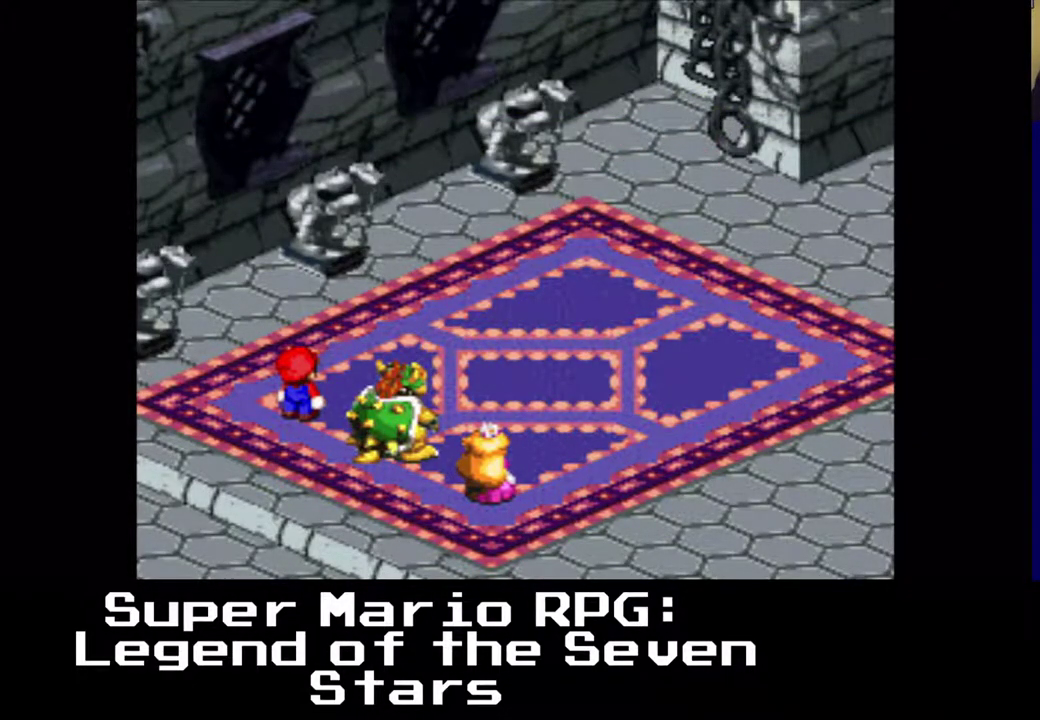
{"buttons": ["A", "B"], "left_stick": "center", "events": [[83, "B", "up"], [267, "X", "down"], [417, "A", "down"], [417, "X", "up"], [433, "B", "down"]]}
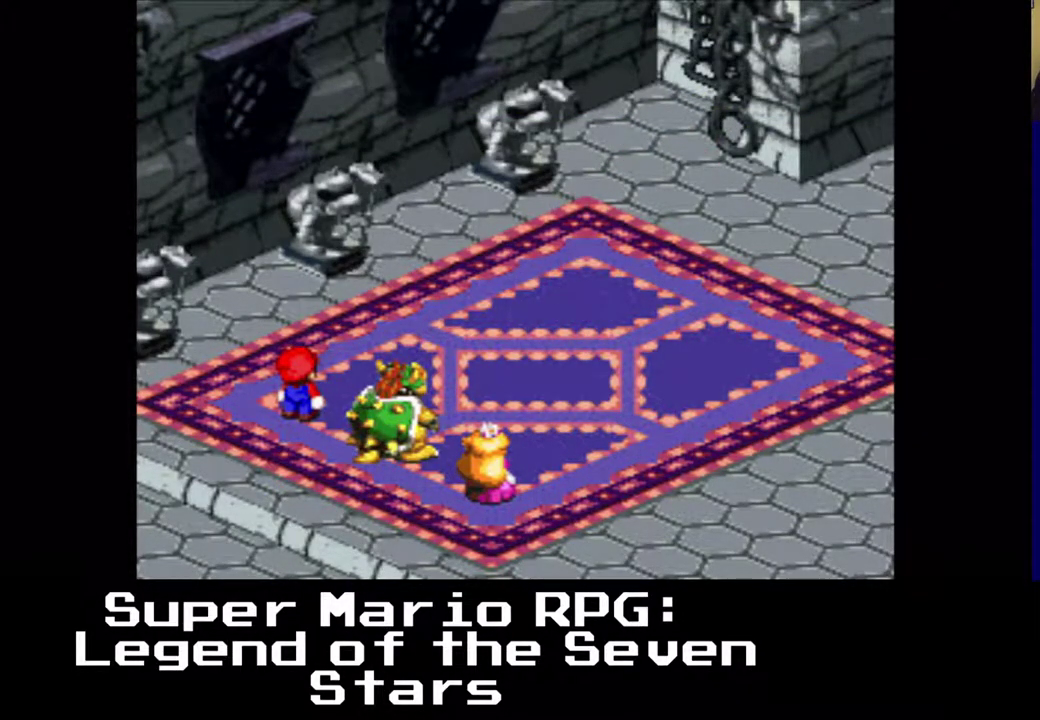
{"buttons": [], "left_stick": "center", "events": [[33, "A", "up"], [117, "B", "up"]]}
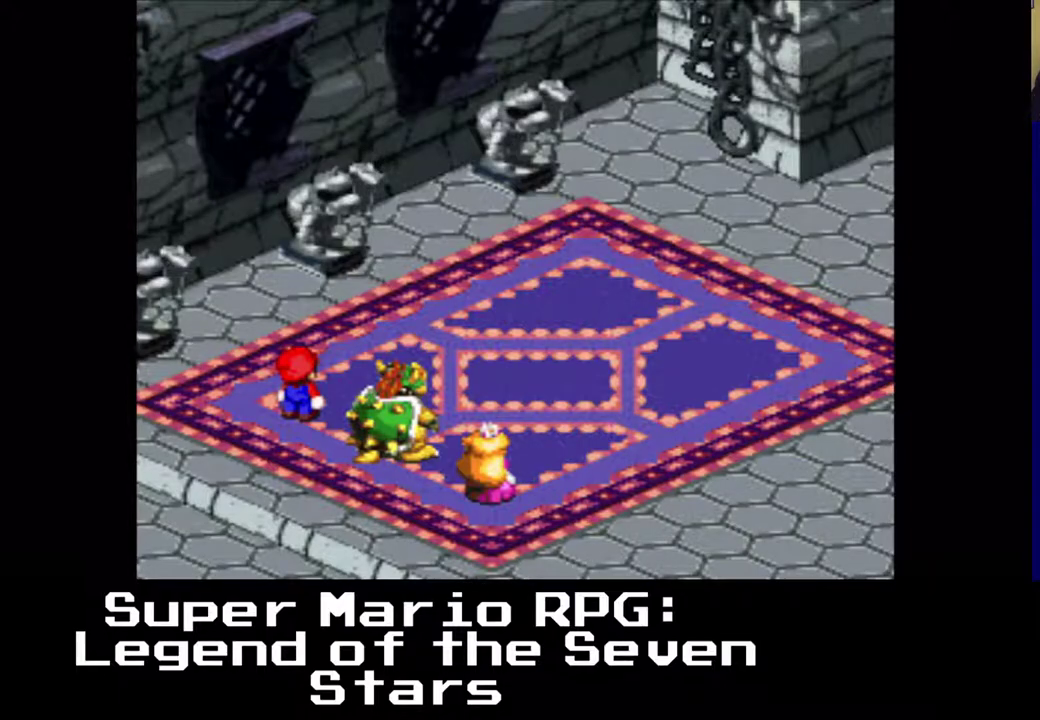
{"buttons": [], "left_stick": "center", "events": []}
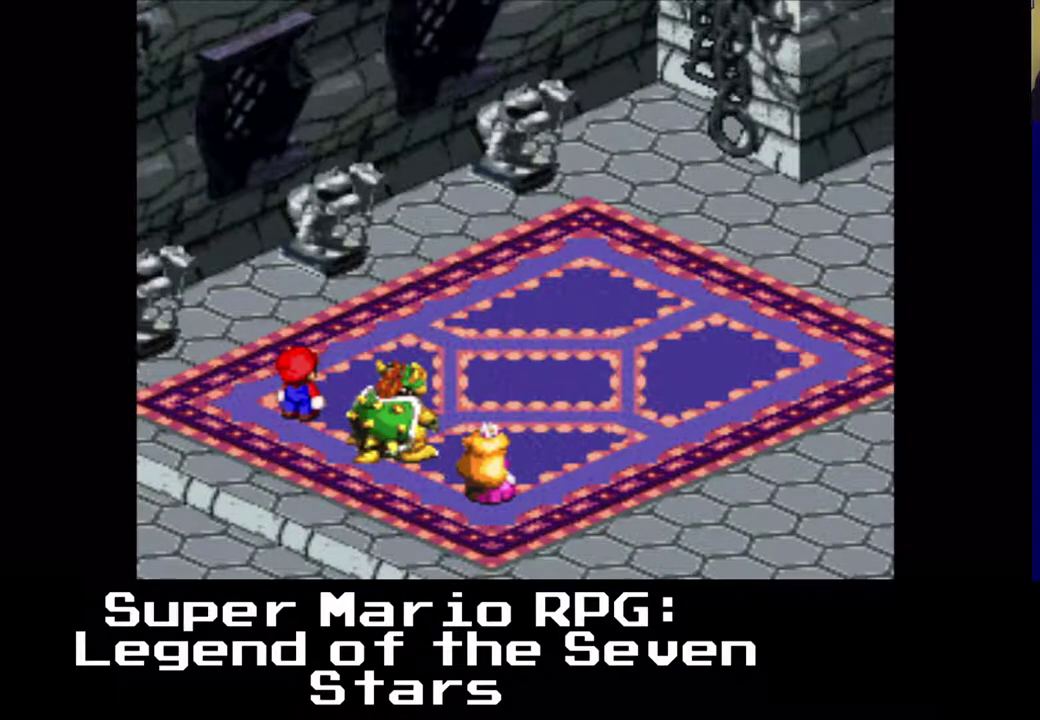
{"buttons": [], "left_stick": "center", "events": []}
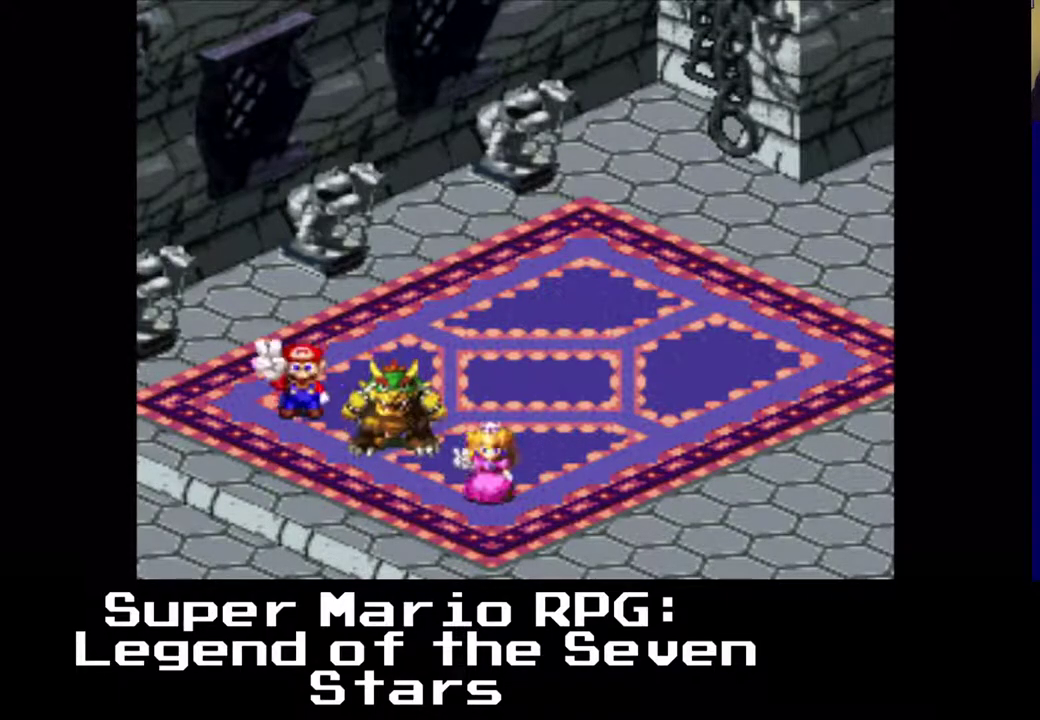
{"buttons": [], "left_stick": "center", "events": []}
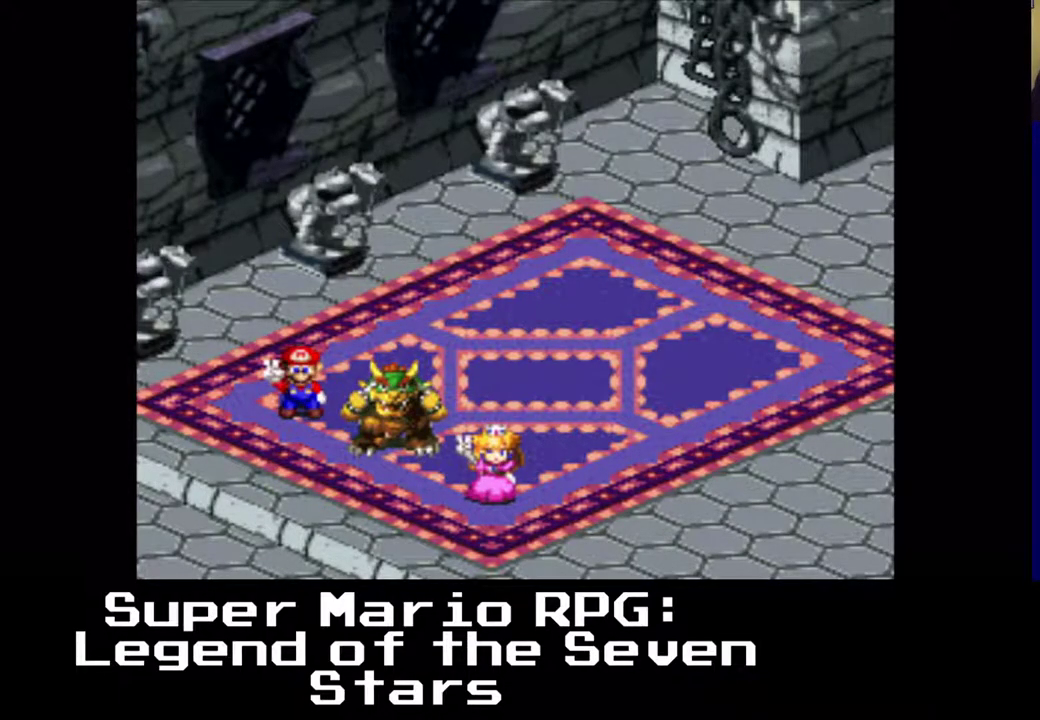
{"buttons": [], "left_stick": "center", "events": []}
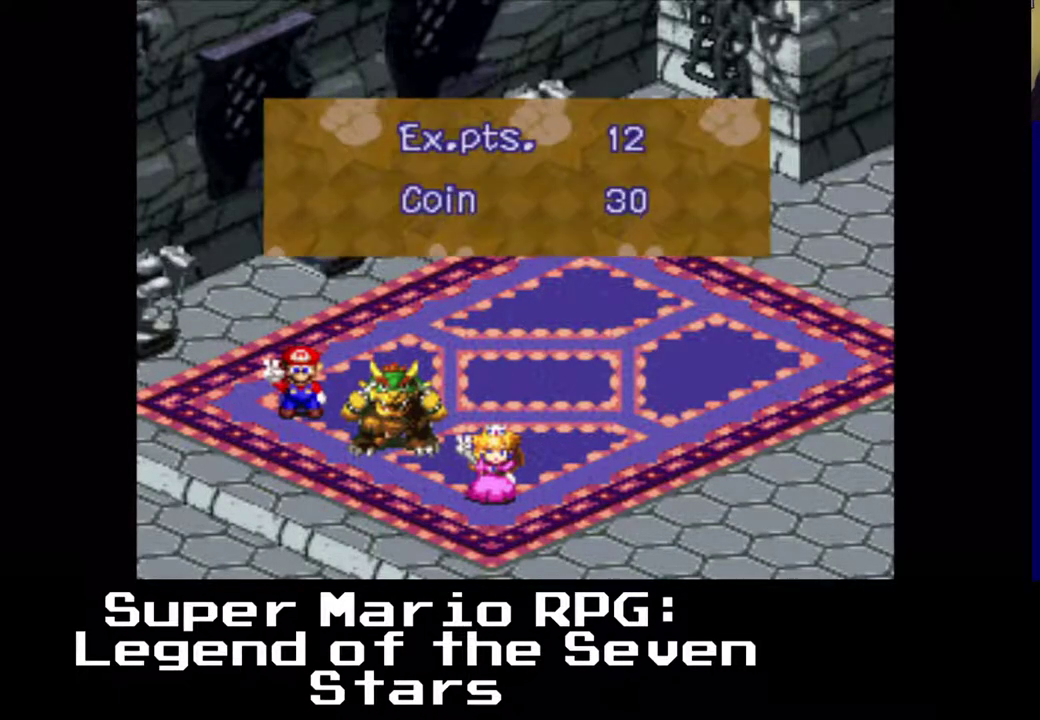
{"buttons": [], "left_stick": "center", "events": [[167, "B", "down"], [317, "B", "up"]]}
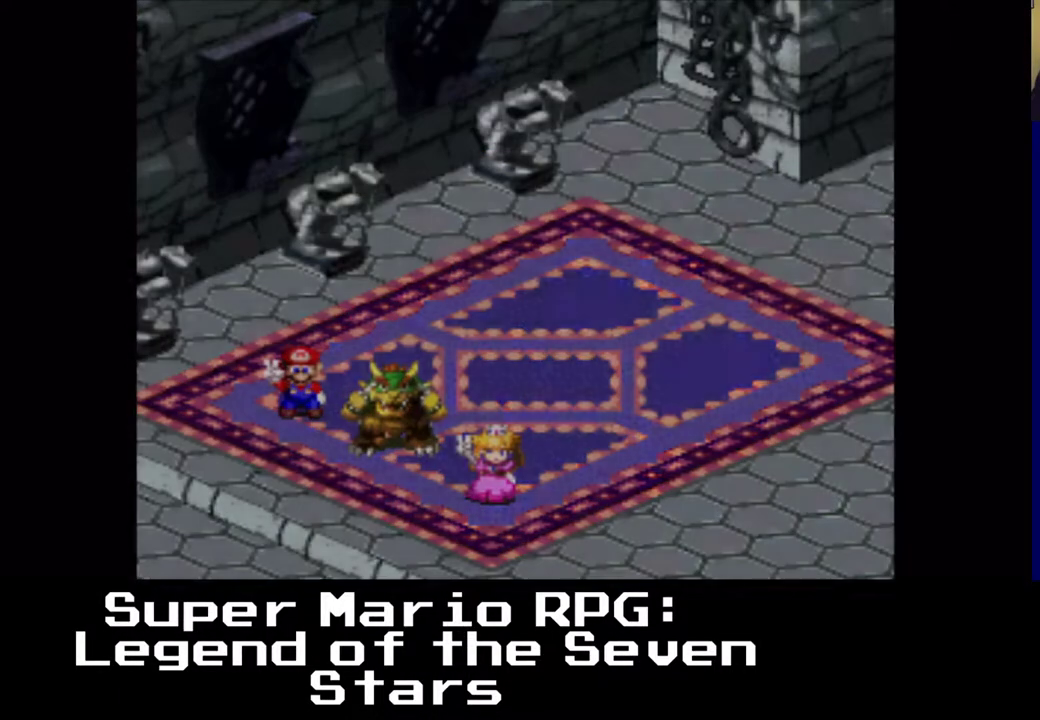
{"buttons": [], "left_stick": "center", "events": []}
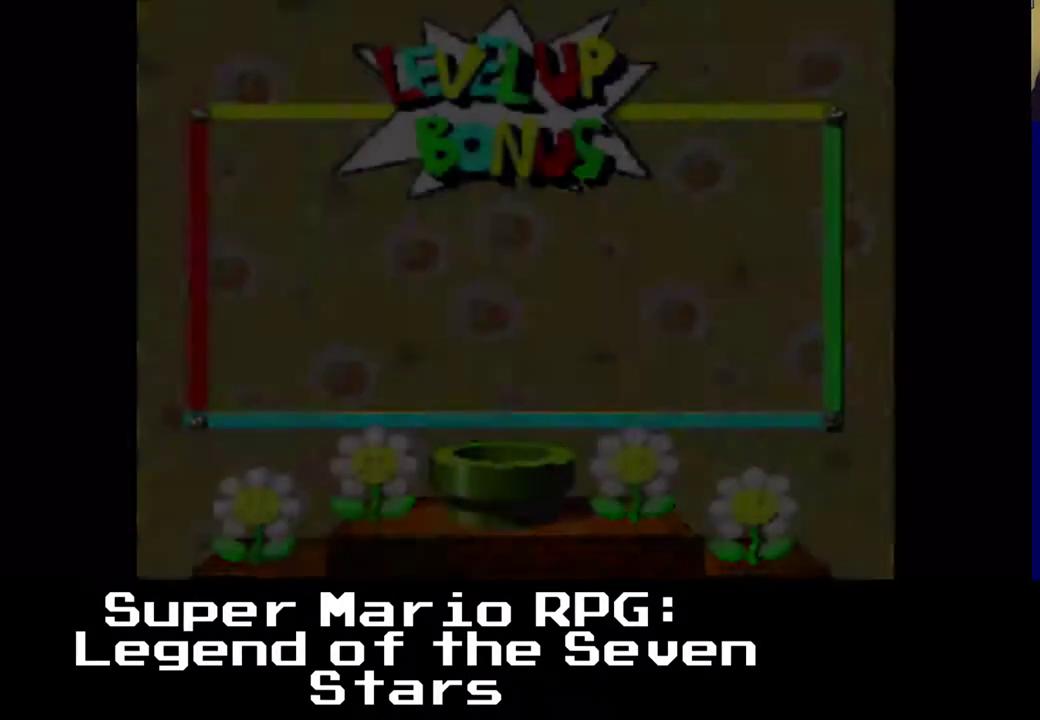
{"buttons": [], "left_stick": "center", "events": []}
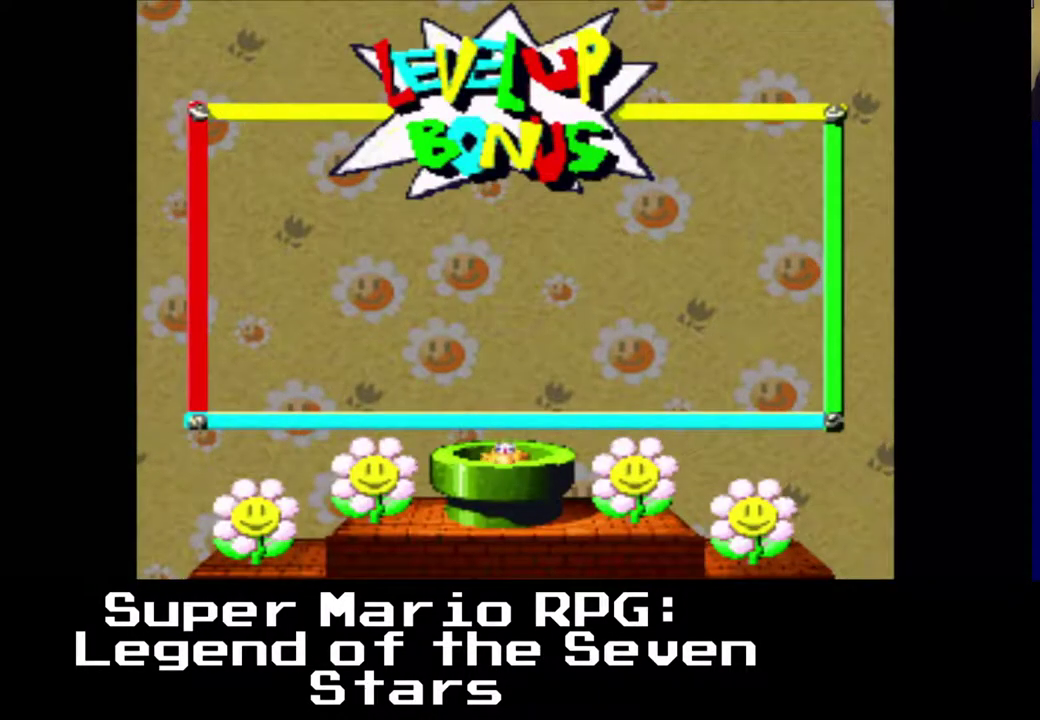
{"buttons": [], "left_stick": "center", "events": [[383, "B", "down"], [500, "B", "up"]]}
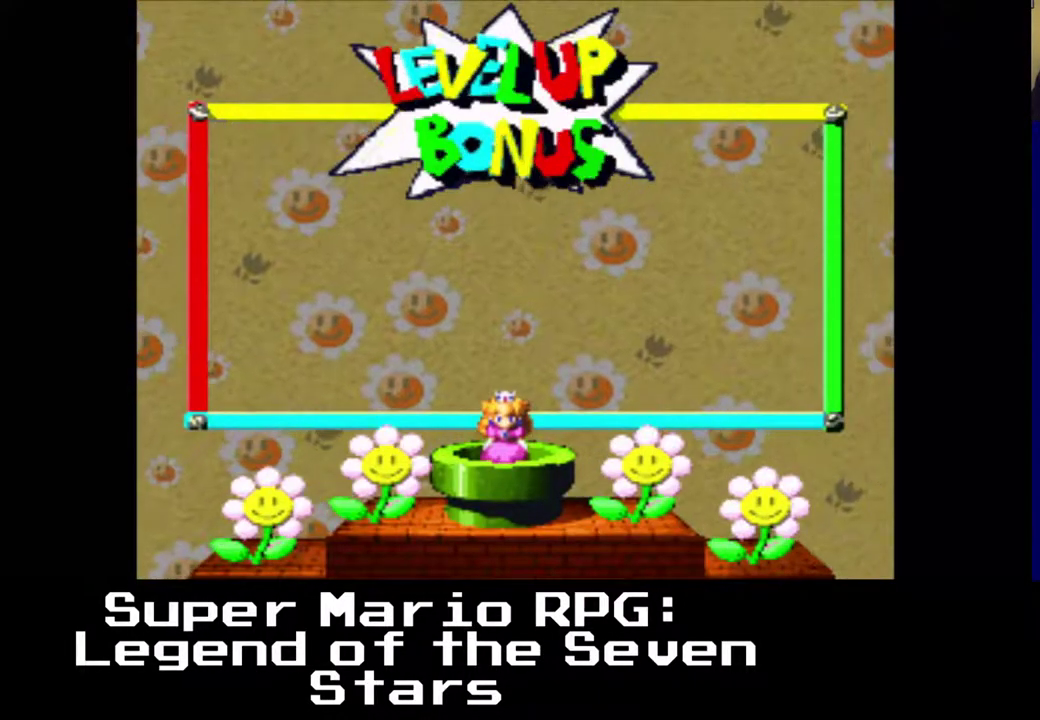
{"buttons": ["B"], "left_stick": "center", "events": [[383, "B", "down"]]}
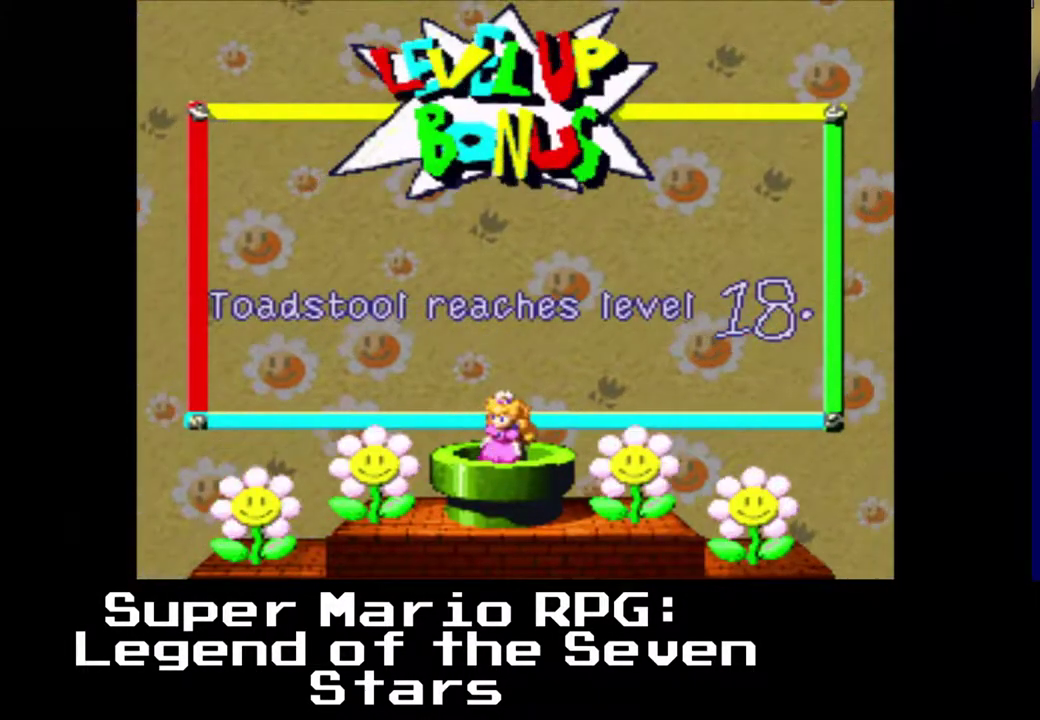
{"buttons": [], "left_stick": "center", "events": [[17, "B", "up"]]}
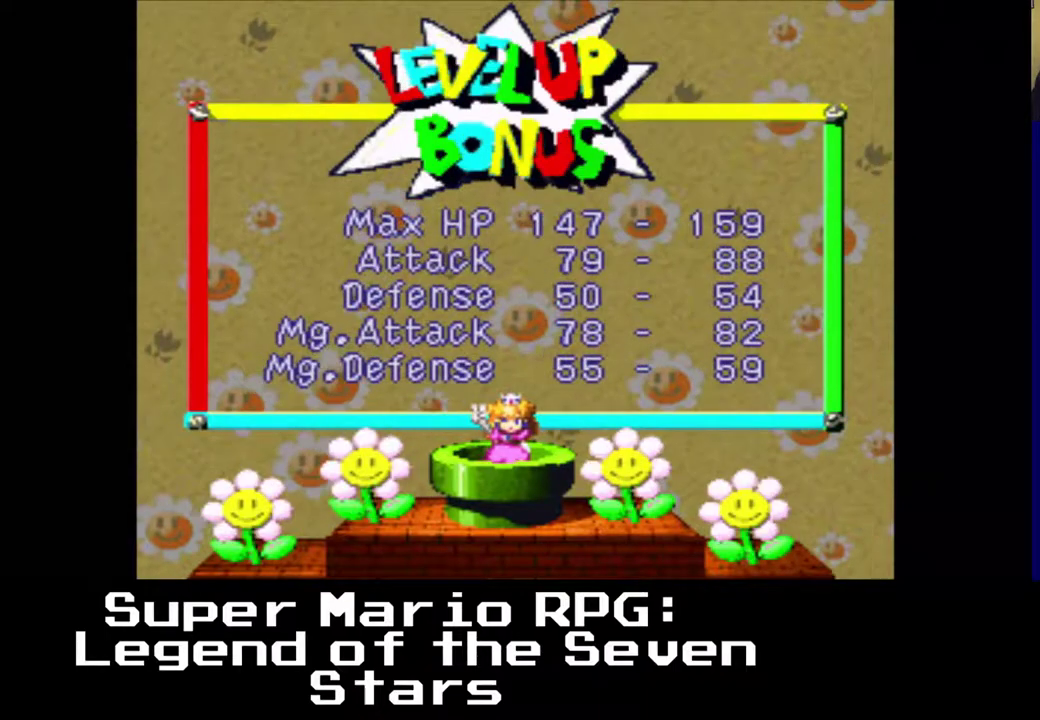
{"buttons": ["B"], "left_stick": "center", "events": [[450, "B", "down"]]}
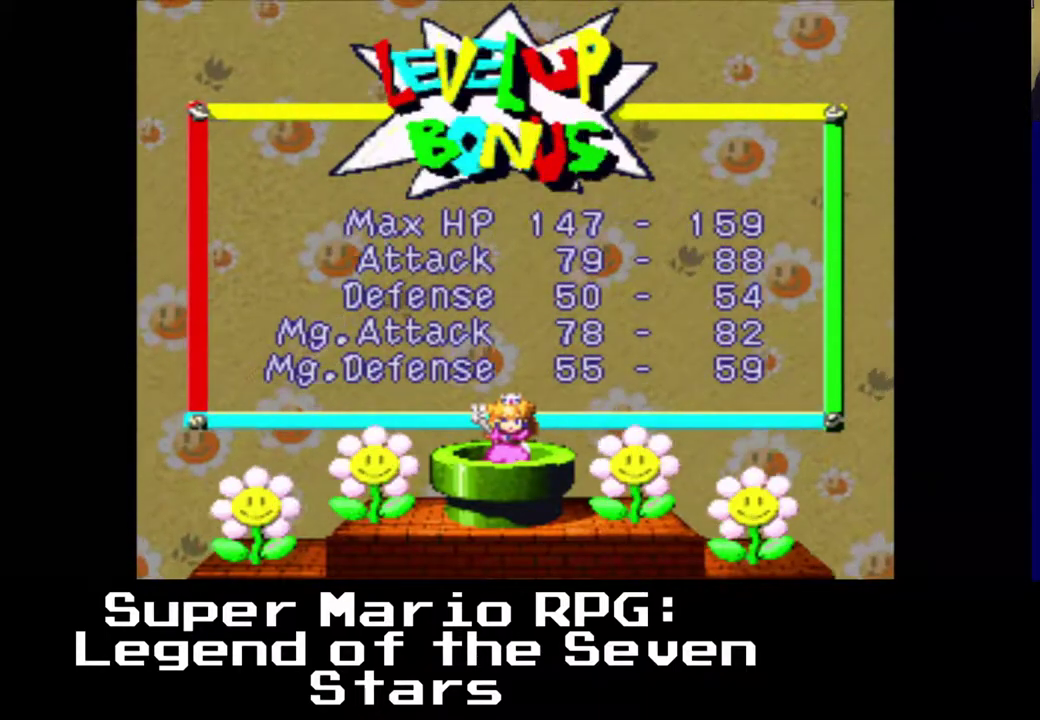
{"buttons": [], "left_stick": "center", "events": [[50, "B", "up"]]}
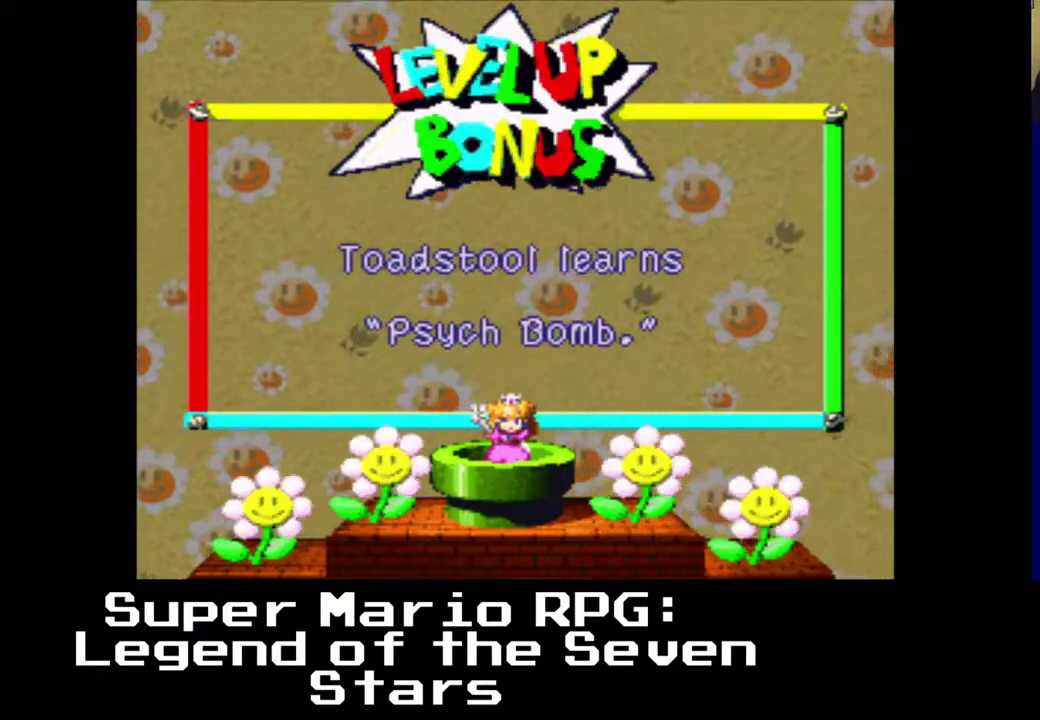
{"buttons": [], "left_stick": "center", "events": [[317, "B", "down"], [417, "B", "up"]]}
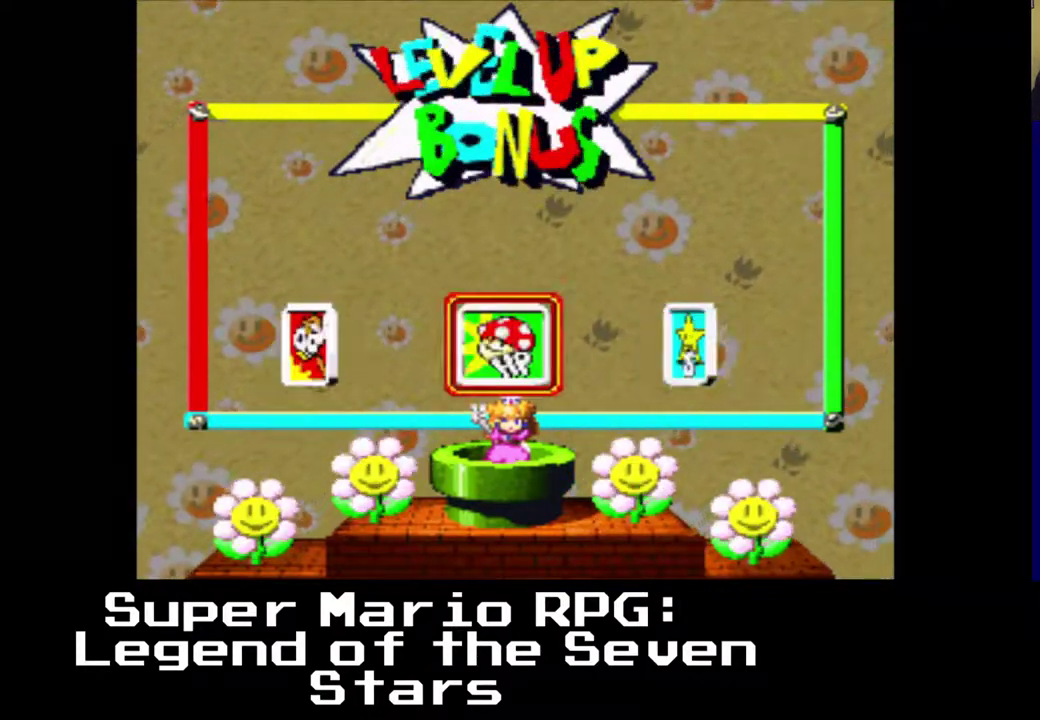
{"buttons": [], "left_stick": "center", "events": [[383, "DPAD_RIGHT", "down"], [467, "DPAD_RIGHT", "up"]]}
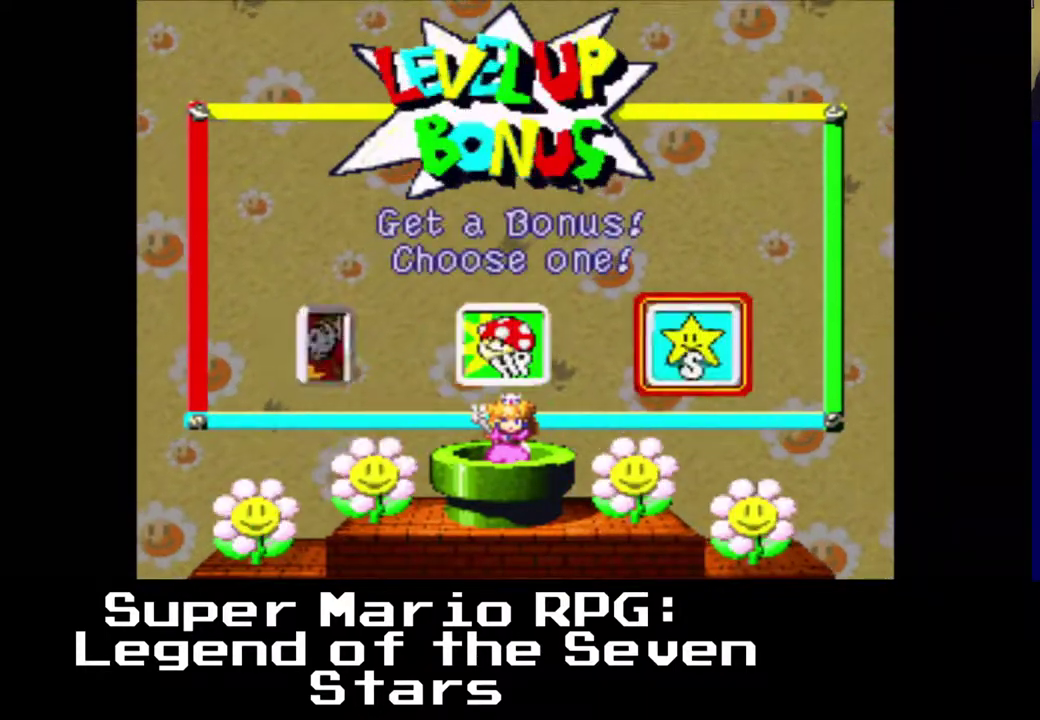
{"buttons": [], "left_stick": "center", "events": [[217, "B", "down"], [317, "B", "up"]]}
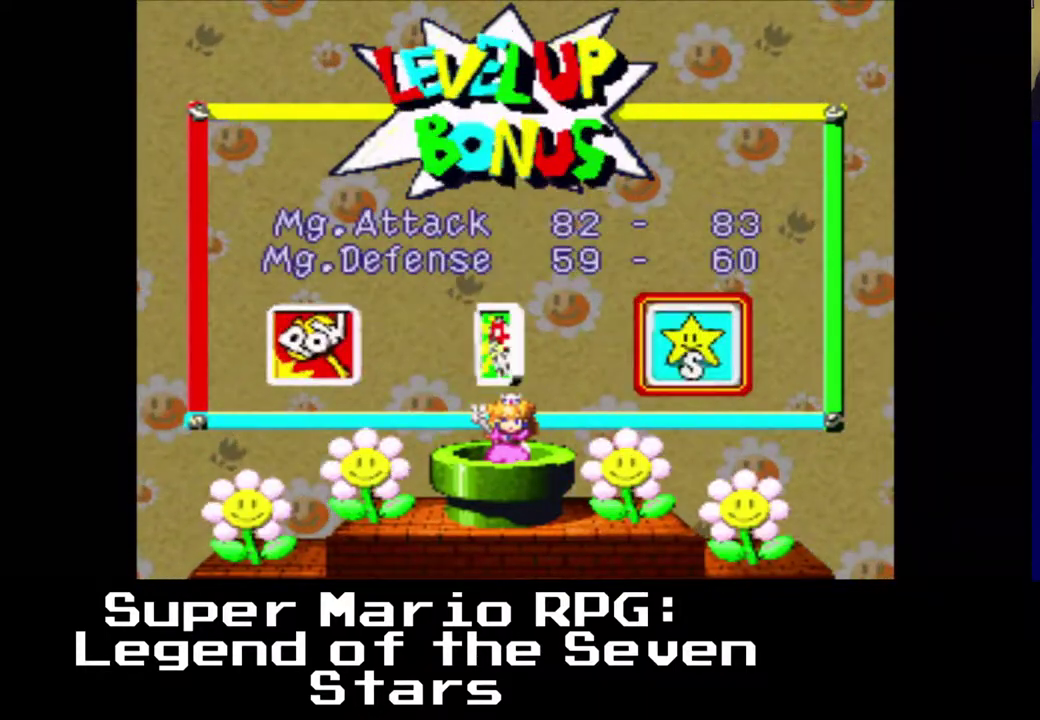
{"buttons": [], "left_stick": "center", "events": []}
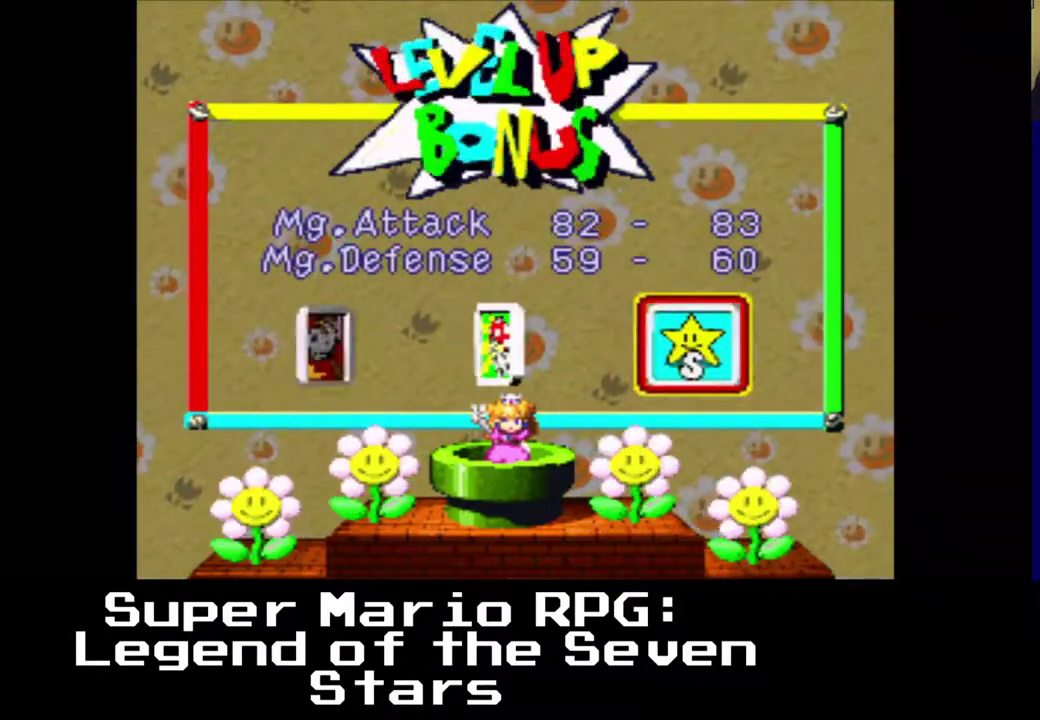
{"buttons": [], "left_stick": "center", "events": [[233, "A", "down"], [333, "A", "up"]]}
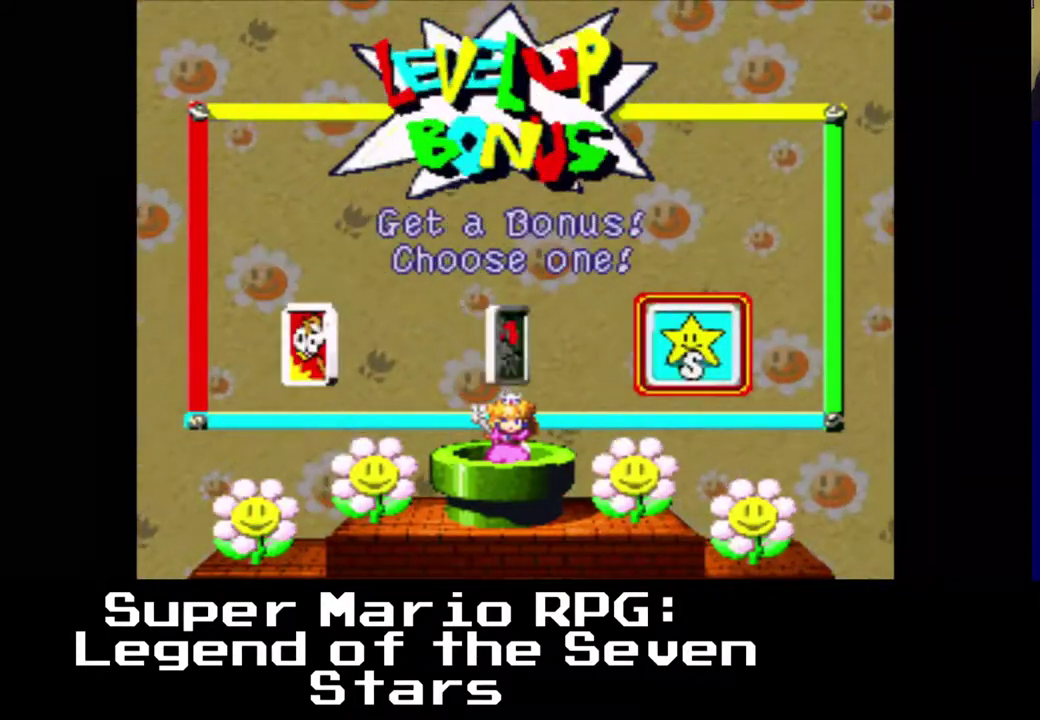
{"buttons": [], "left_stick": "center", "events": [[117, "DPAD_LEFT", "down"], [200, "DPAD_LEFT", "up"], [350, "B", "down"], [467, "B", "up"]]}
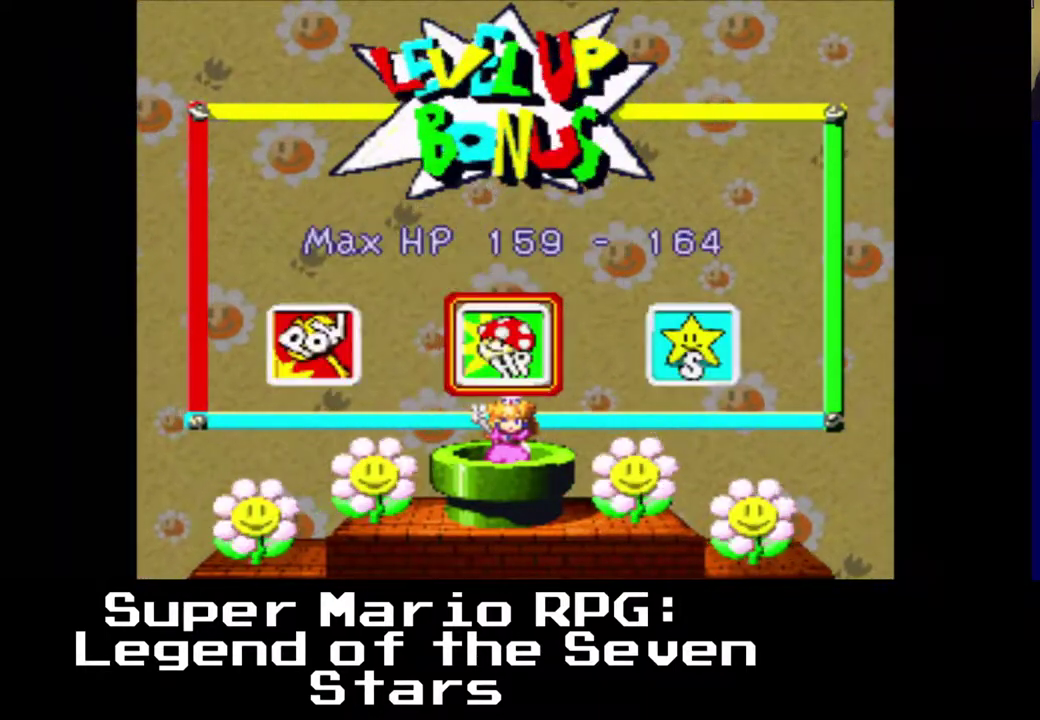
{"buttons": [], "left_stick": "center", "events": []}
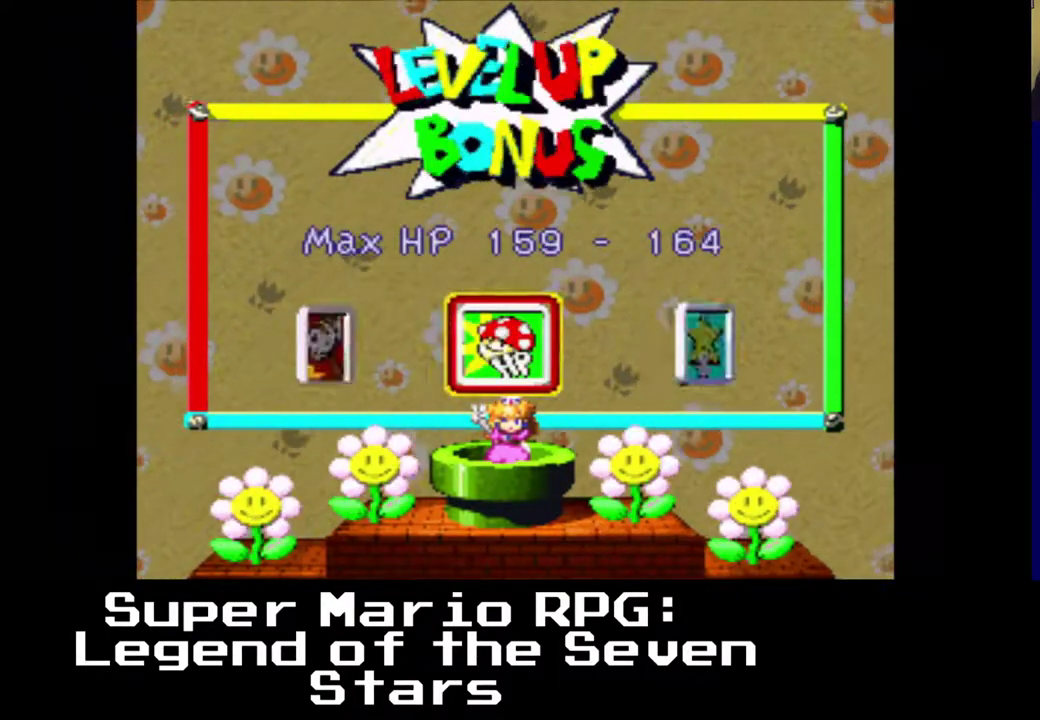
{"buttons": [], "left_stick": "center", "events": []}